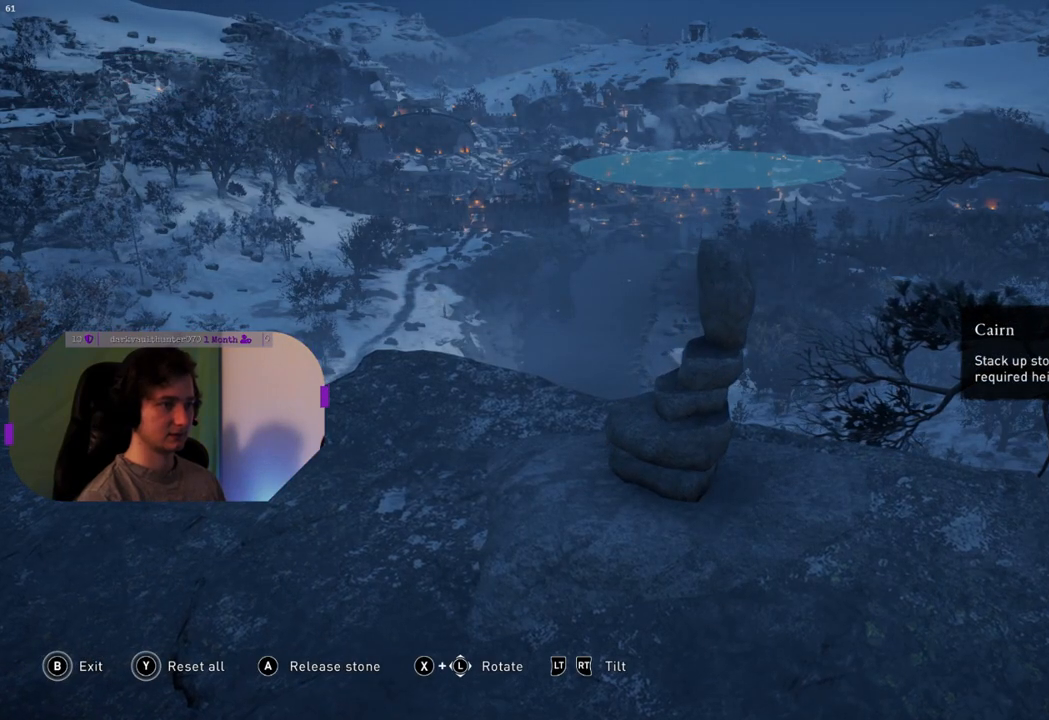
Gameplay with a controller (PlayStation layout); each line is a JSON object with the inputs held at the frame after it. "events" lists button and stick changes between this image and that frame as [ms after this image, input, new state], when the widget could be followed in between.
{"buttons": [], "left_stick": "down", "right_stick": "center", "events": [[433, "left_stick", "down"]]}
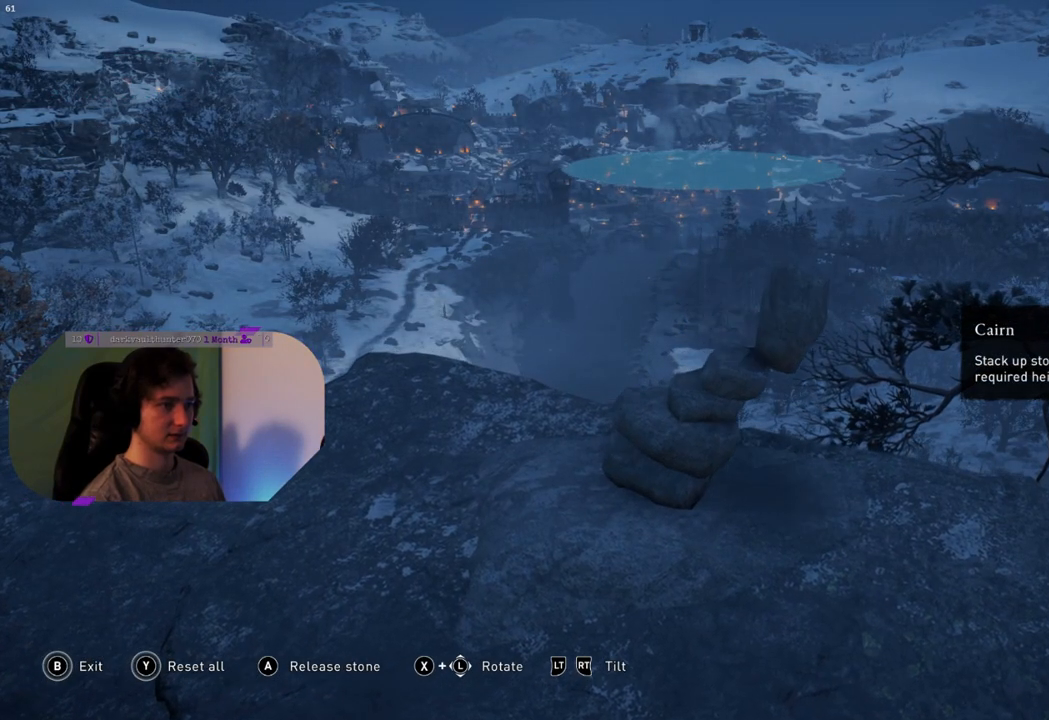
{"buttons": [], "left_stick": "down", "right_stick": "center", "events": []}
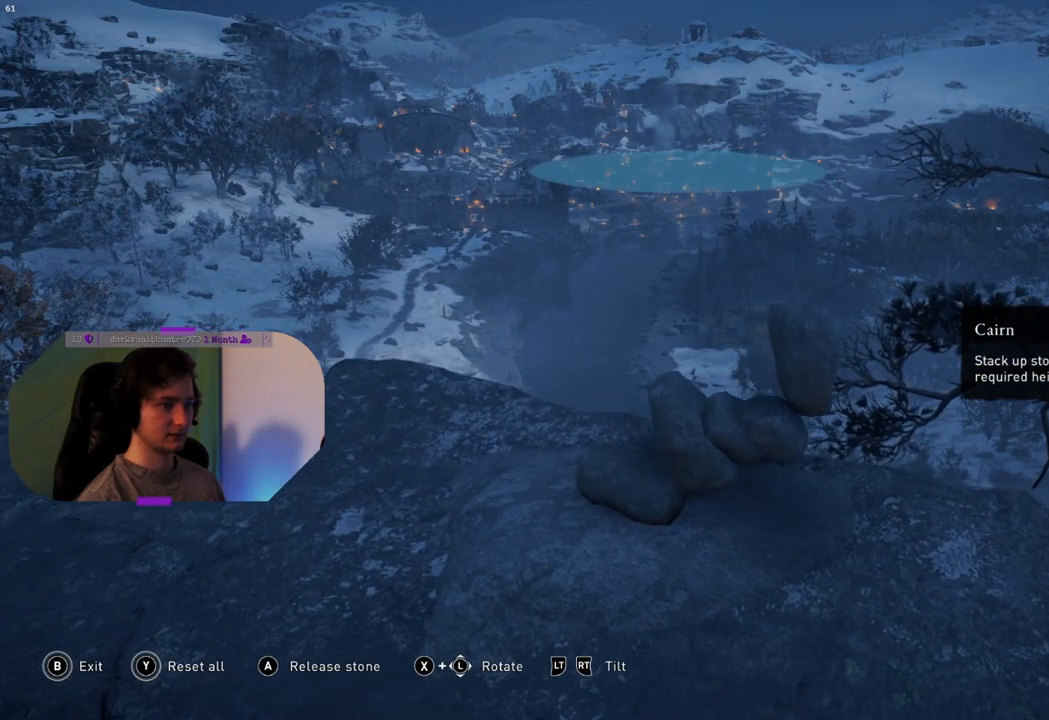
{"buttons": [], "left_stick": "down", "right_stick": "center", "events": []}
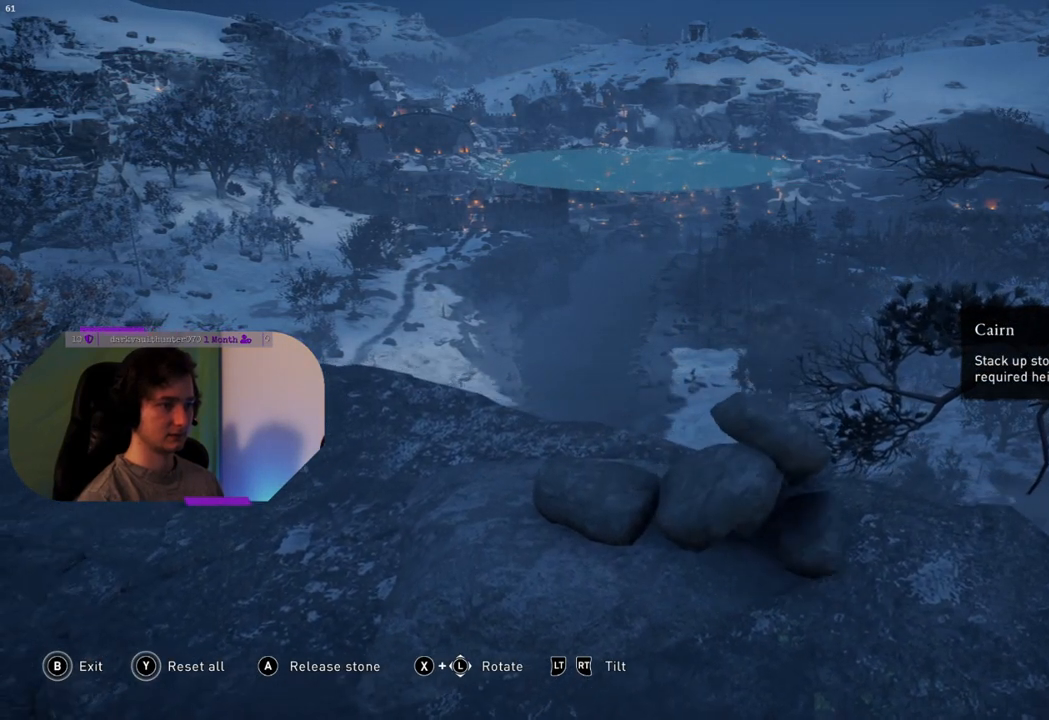
{"buttons": [], "left_stick": "down", "right_stick": "center", "events": []}
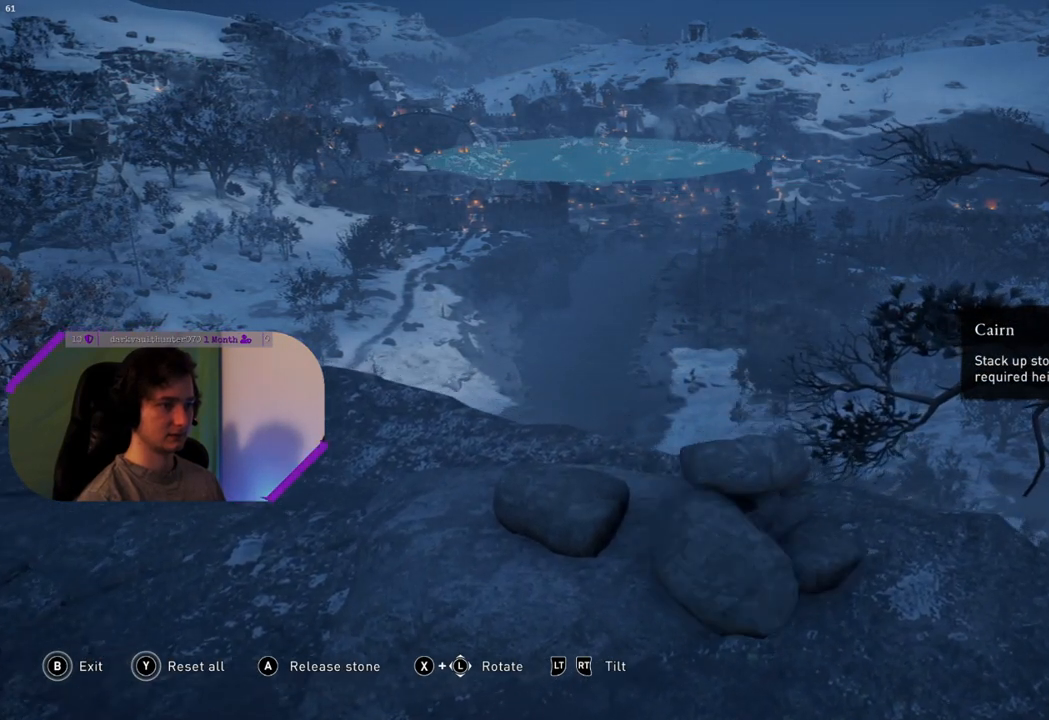
{"buttons": [], "left_stick": "left", "right_stick": "center", "events": [[83, "left_stick", "down-left"], [267, "left_stick", "left"]]}
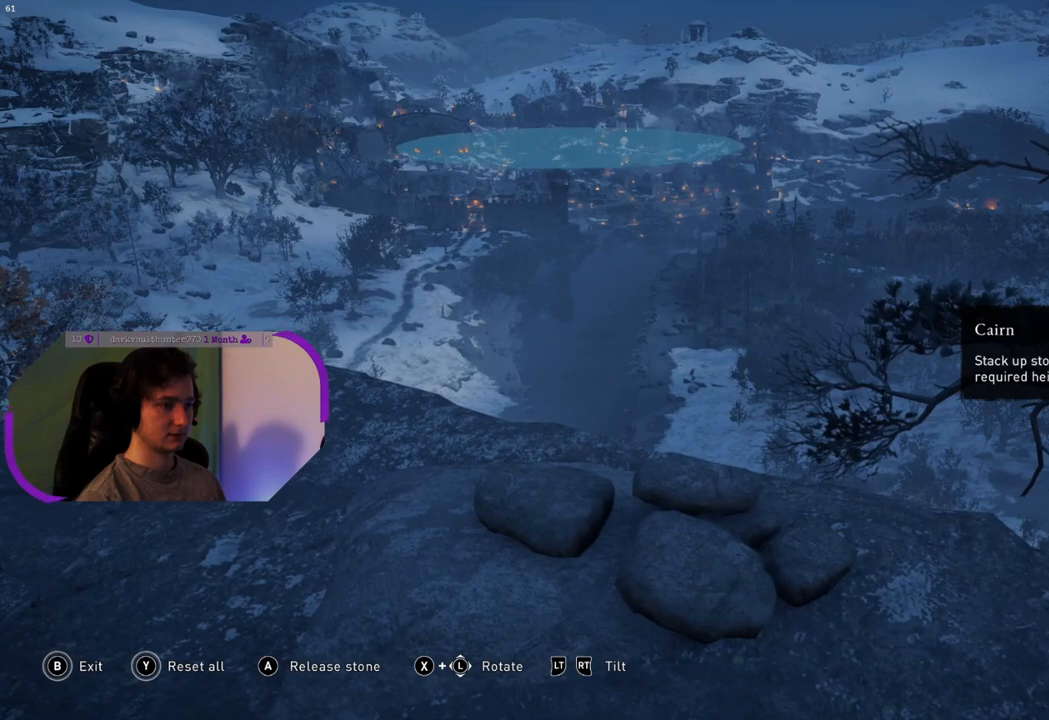
{"buttons": [], "left_stick": "up-left", "right_stick": "center", "events": [[17, "left_stick", "up-left"]]}
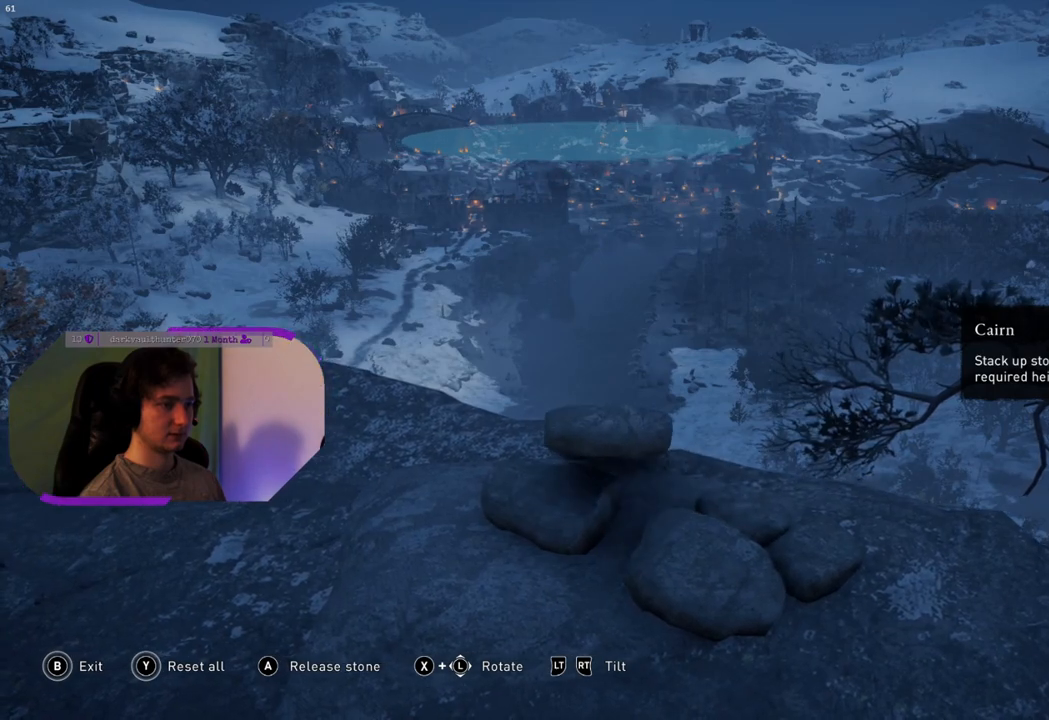
{"buttons": [], "left_stick": "down-left", "right_stick": "center", "events": [[183, "left_stick", "down-left"]]}
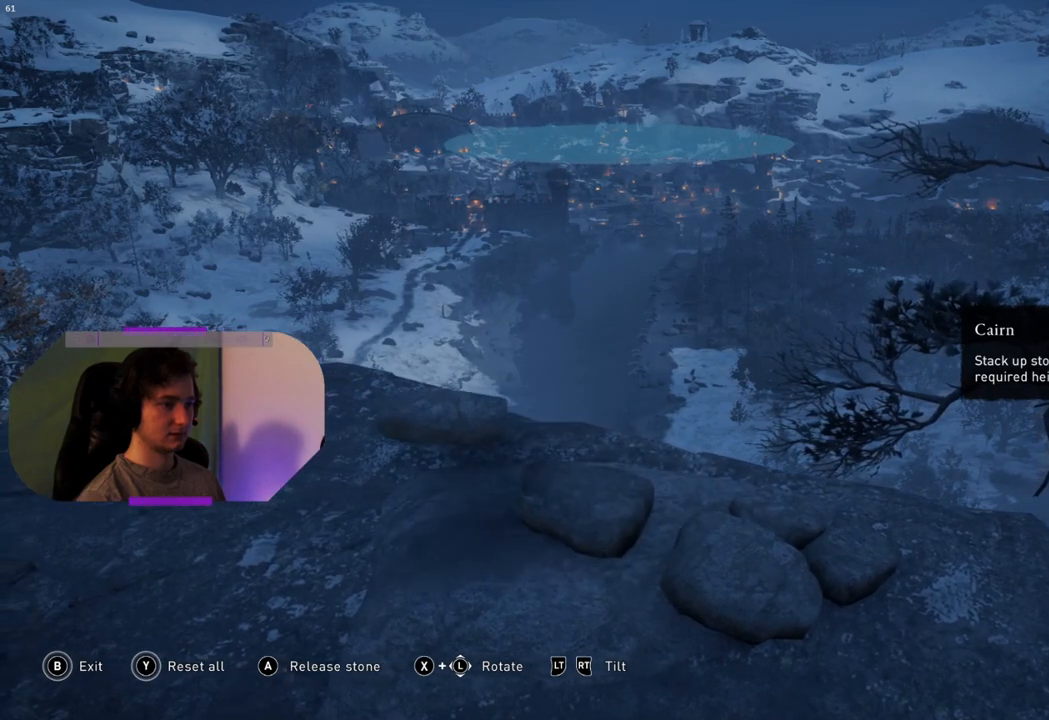
{"buttons": [], "left_stick": "down-right", "right_stick": "center", "events": [[117, "left_stick", "down"], [217, "left_stick", "down-right"]]}
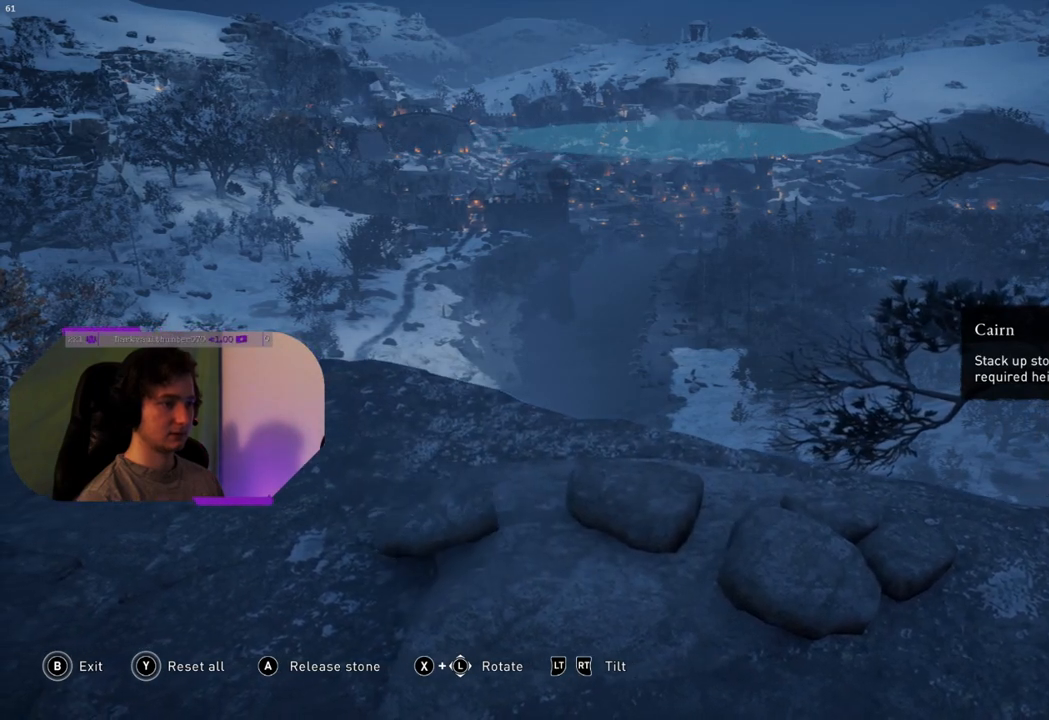
{"buttons": [], "left_stick": "right", "right_stick": "center", "events": [[17, "left_stick", "center"], [50, "CROSS", "down"], [217, "CROSS", "up"], [400, "left_stick", "right"]]}
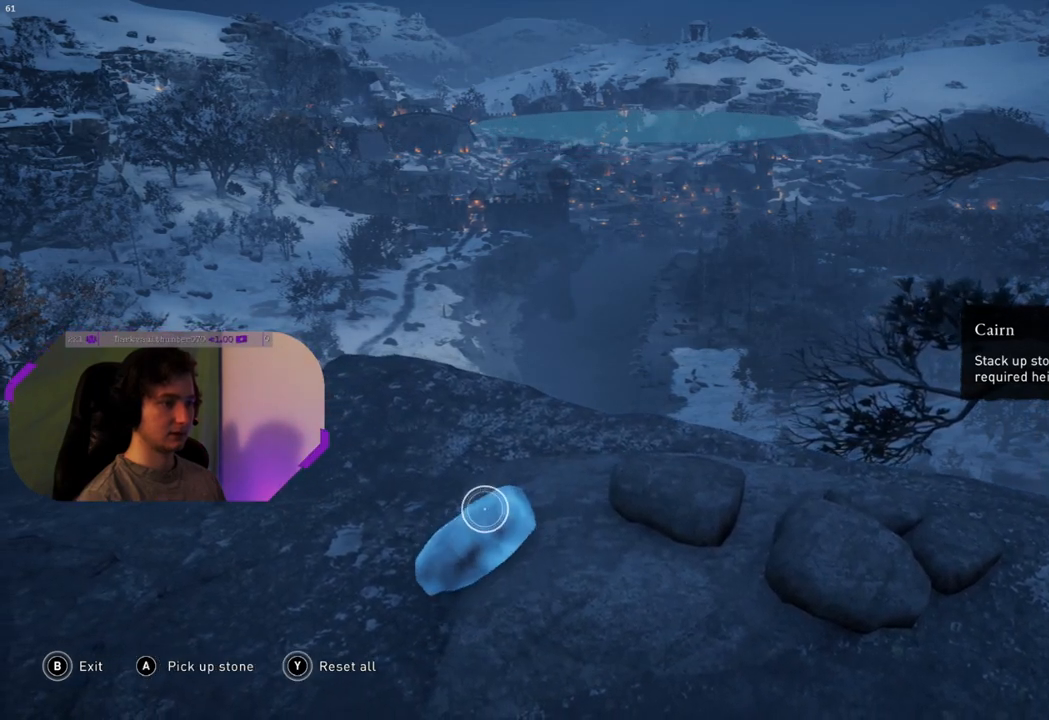
{"buttons": [], "left_stick": "up-right", "right_stick": "center", "events": [[300, "left_stick", "up-right"]]}
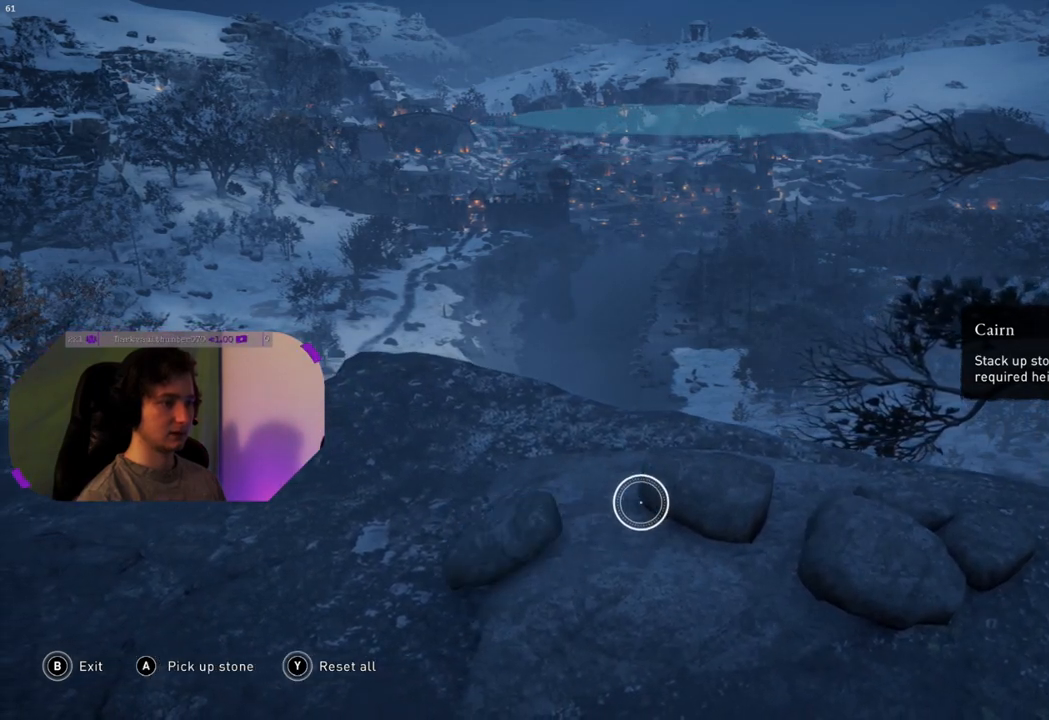
{"buttons": [], "left_stick": "center", "right_stick": "center", "events": [[100, "left_stick", "center"], [317, "CROSS", "down"], [433, "CROSS", "up"]]}
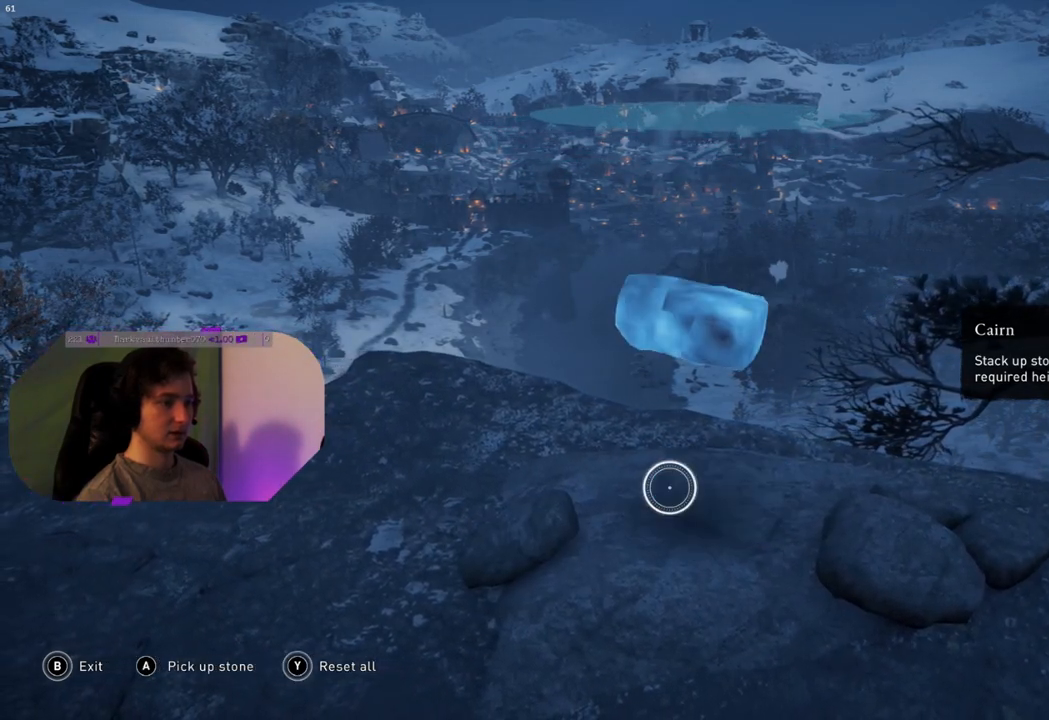
{"buttons": [], "left_stick": "center", "right_stick": "center", "events": []}
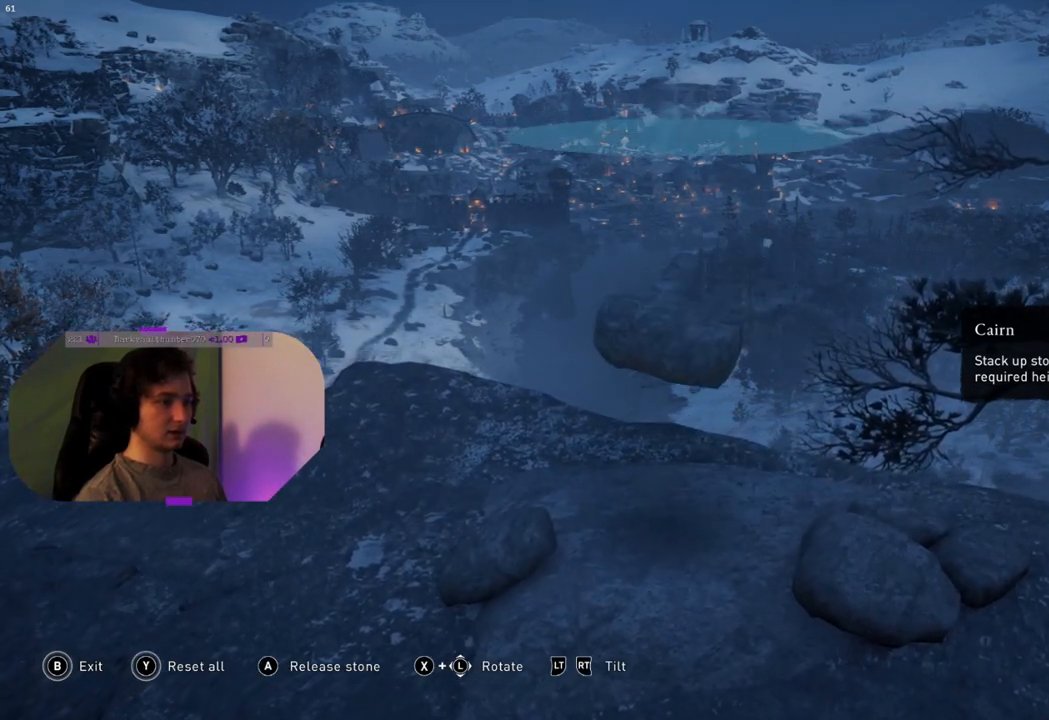
{"buttons": [], "left_stick": "center", "right_stick": "center", "events": [[33, "right_stick", "right"], [133, "right_stick", "center"]]}
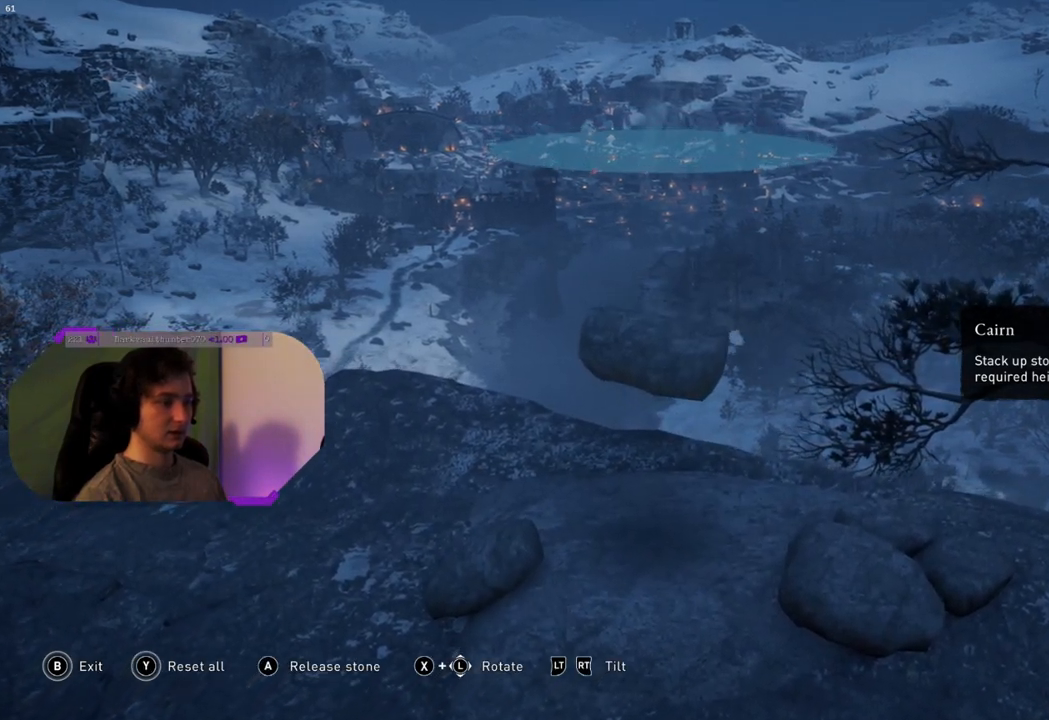
{"buttons": ["SQUARE"], "left_stick": "right", "right_stick": "center", "events": [[17, "left_stick", "right"], [133, "left_stick", "center"], [417, "SQUARE", "down"], [500, "left_stick", "right"]]}
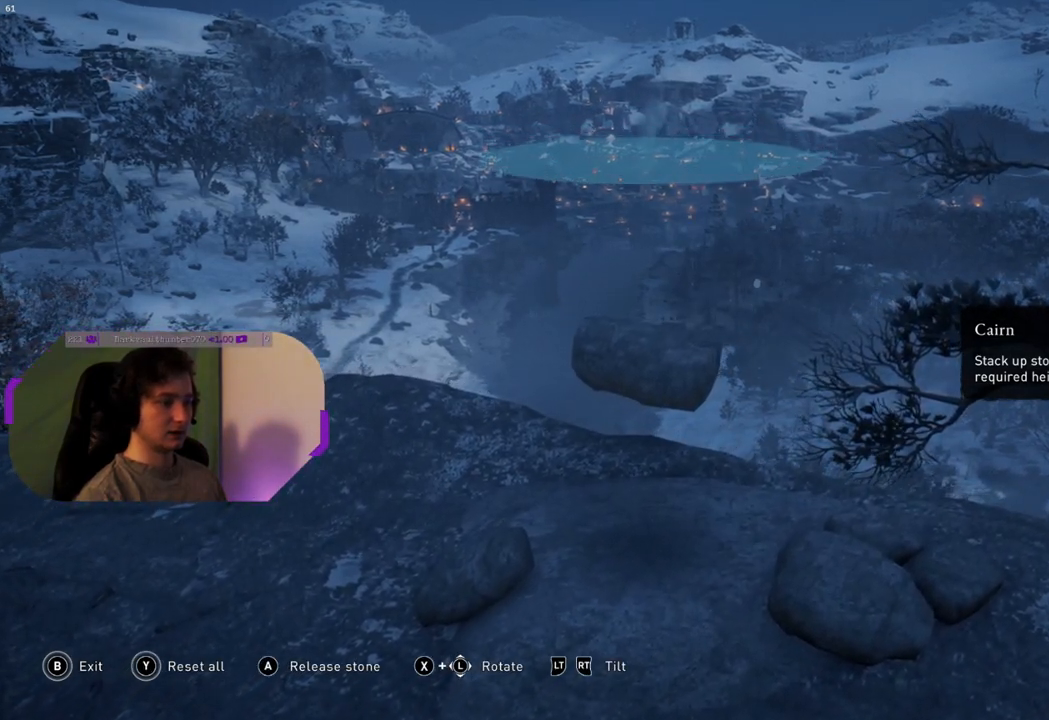
{"buttons": ["SQUARE"], "left_stick": "center", "right_stick": "center", "events": [[433, "left_stick", "center"]]}
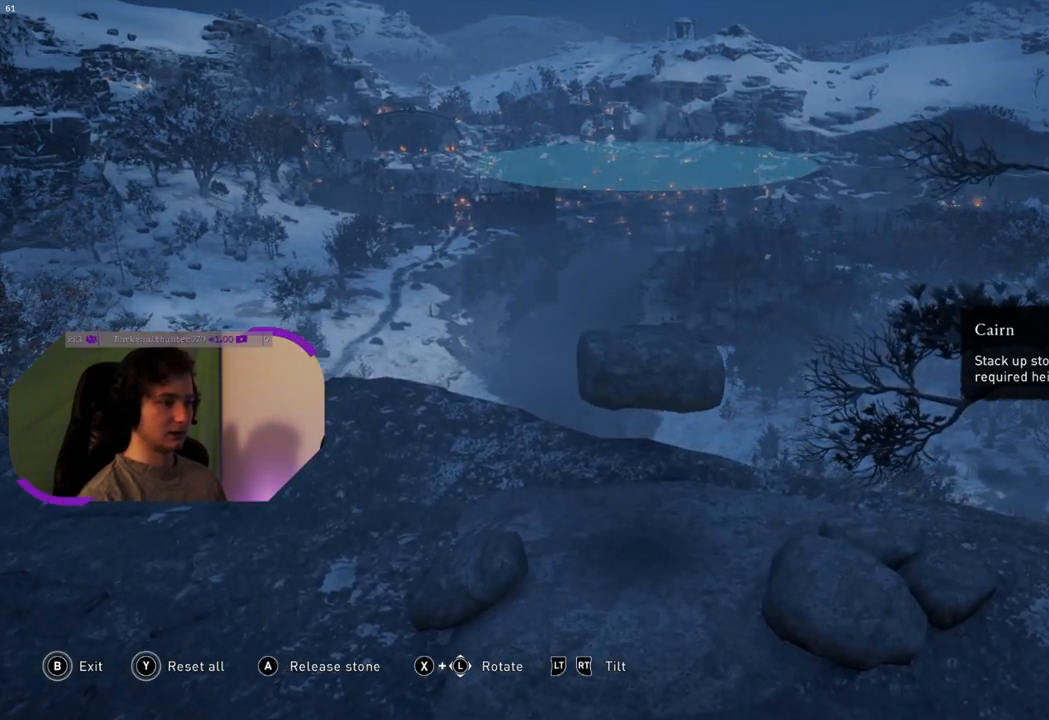
{"buttons": ["SQUARE"], "left_stick": "up-right", "right_stick": "center", "events": [[50, "left_stick", "up"], [217, "left_stick", "up-right"]]}
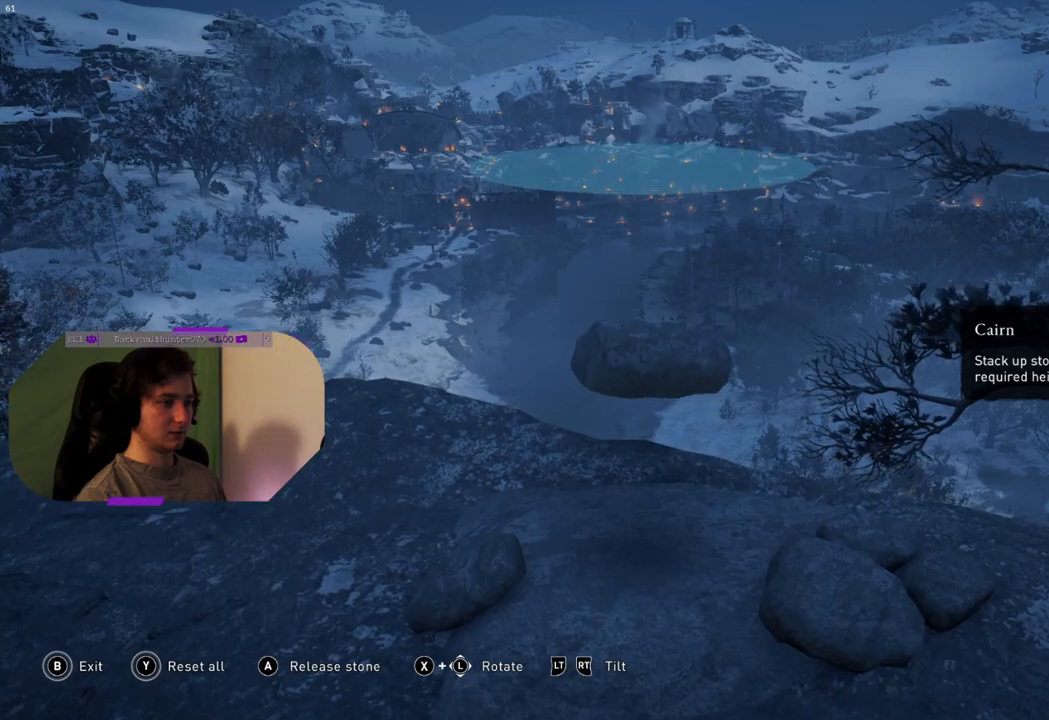
{"buttons": ["SQUARE"], "left_stick": "up-right", "right_stick": "center", "events": []}
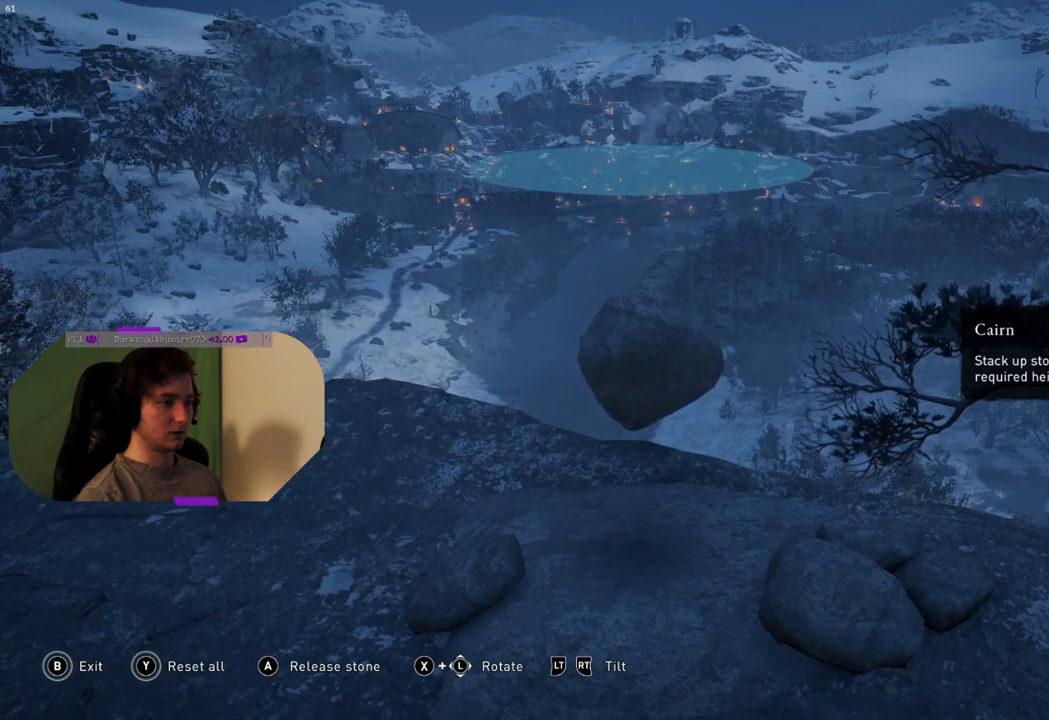
{"buttons": ["SQUARE"], "left_stick": "up-right", "right_stick": "center", "events": []}
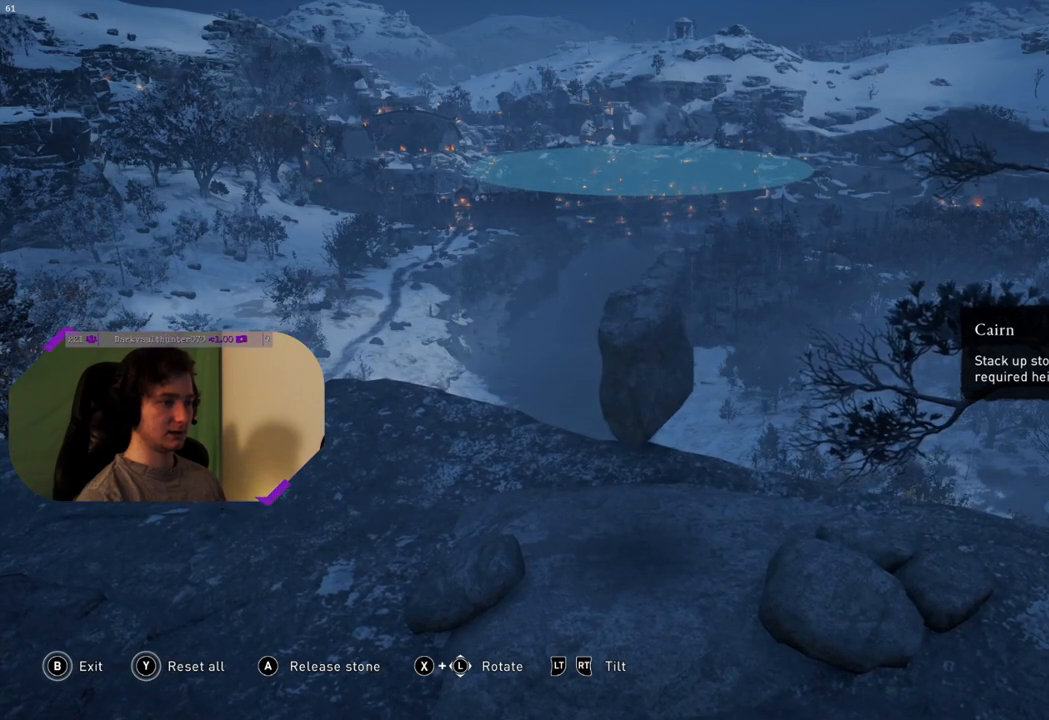
{"buttons": ["SQUARE"], "left_stick": "center", "right_stick": "center", "events": [[300, "left_stick", "center"]]}
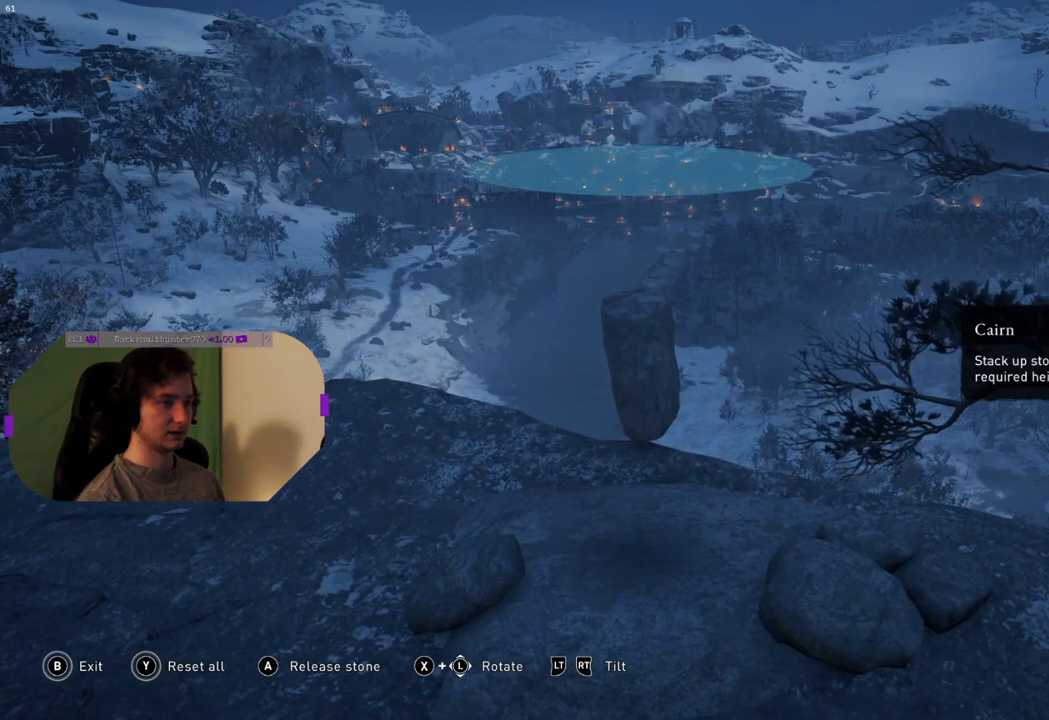
{"buttons": ["SQUARE"], "left_stick": "right", "right_stick": "center", "events": [[67, "SQUARE", "up"], [100, "left_stick", "right"], [300, "left_stick", "center"], [333, "SQUARE", "down"], [483, "left_stick", "right"]]}
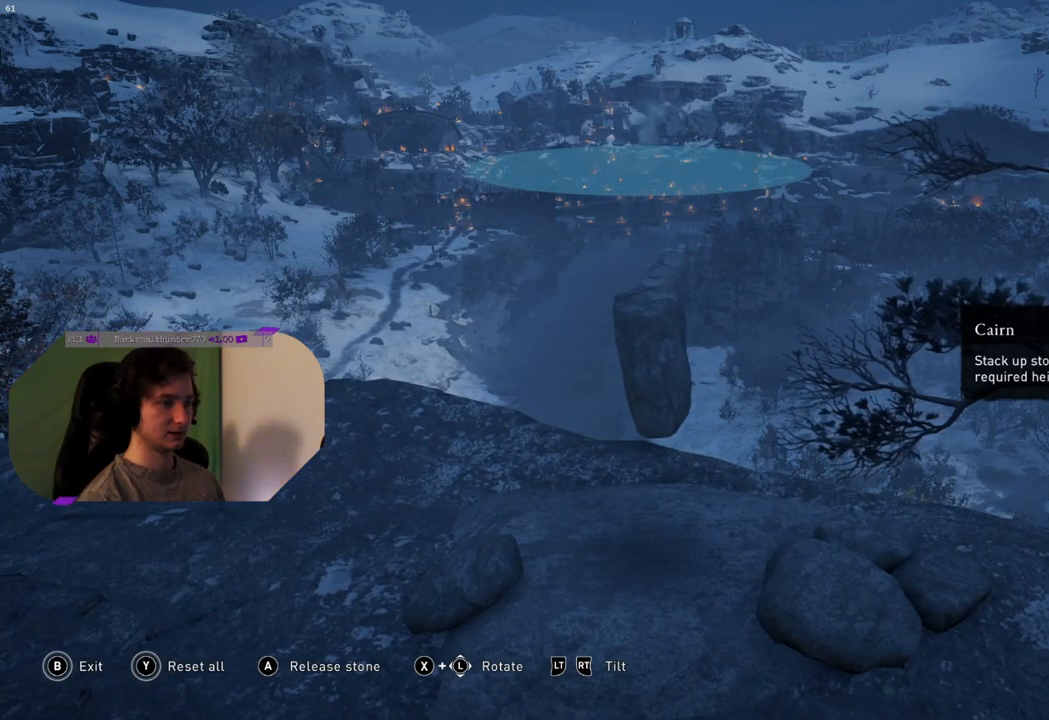
{"buttons": ["SQUARE"], "left_stick": "up", "right_stick": "center", "events": [[183, "left_stick", "center"], [383, "left_stick", "up"]]}
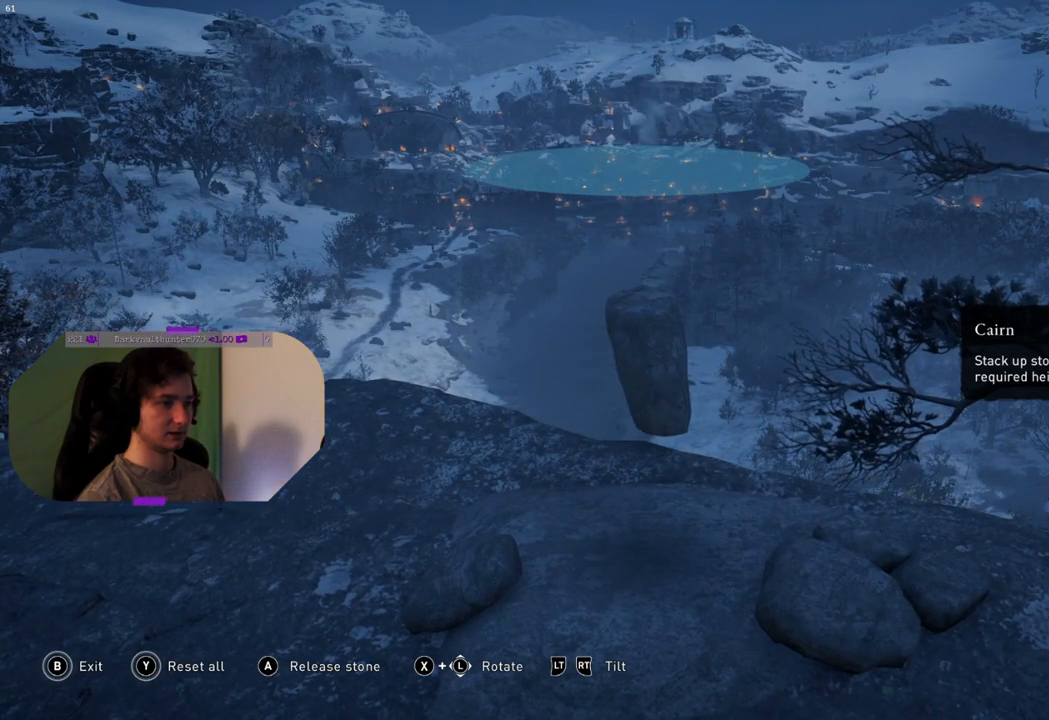
{"buttons": ["SQUARE"], "left_stick": "center", "right_stick": "center", "events": [[100, "left_stick", "center"], [300, "left_stick", "down"], [450, "left_stick", "center"]]}
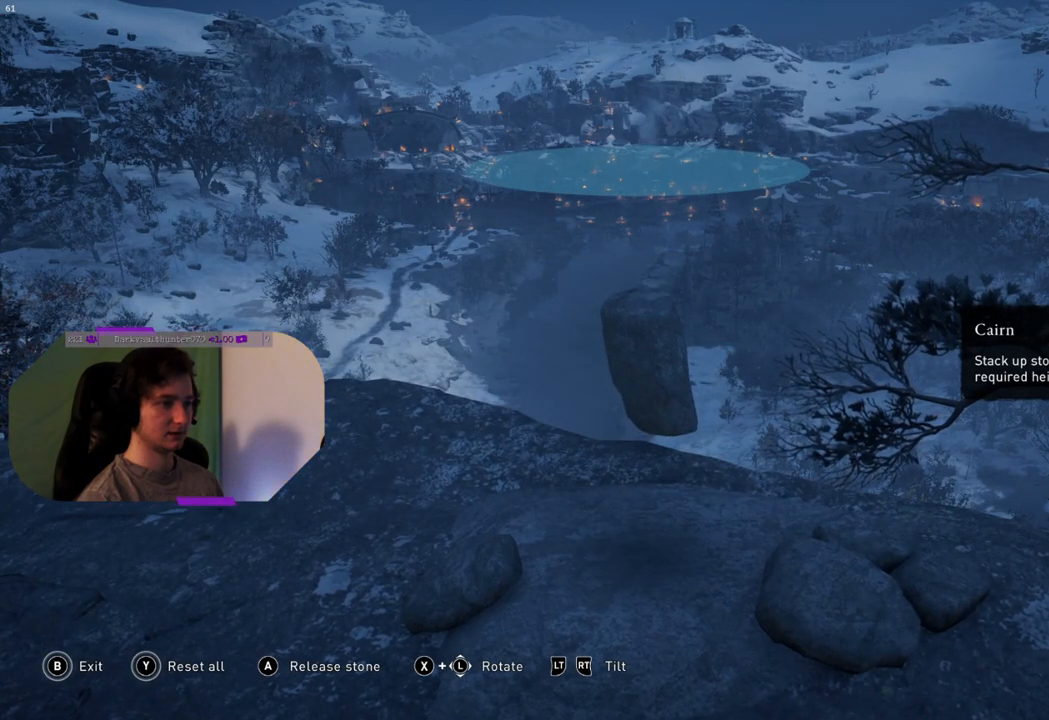
{"buttons": [], "left_stick": "center", "right_stick": "down", "events": [[83, "SQUARE", "up"], [367, "left_stick", "down"], [483, "right_stick", "down"], [500, "left_stick", "center"]]}
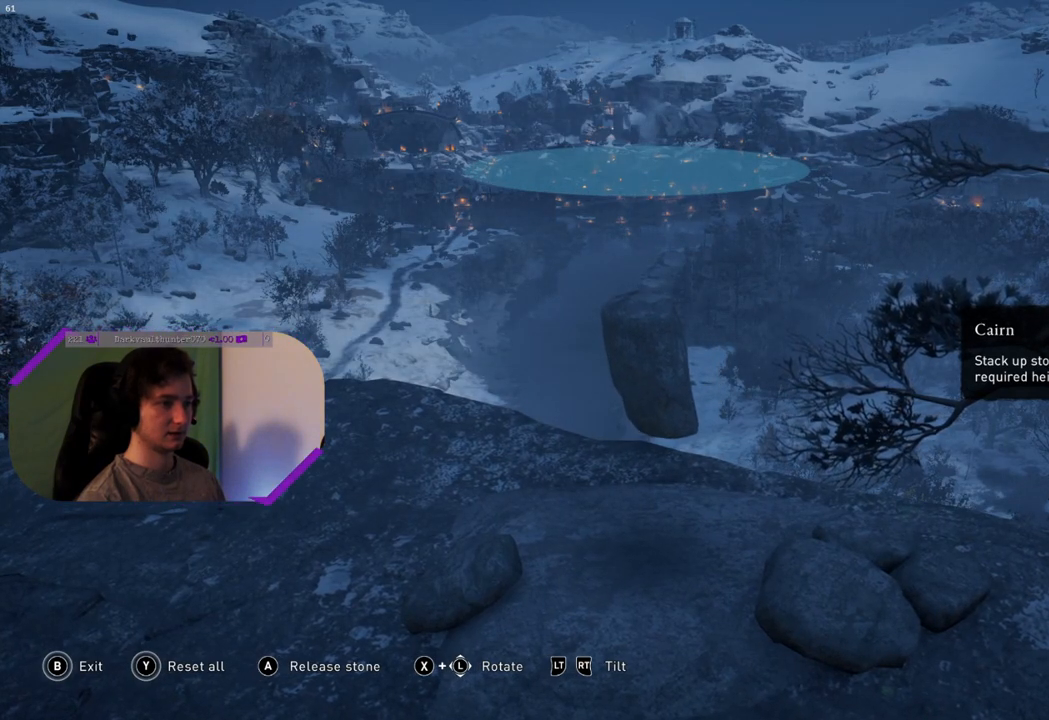
{"buttons": [], "left_stick": "center", "right_stick": "center", "events": [[400, "right_stick", "center"]]}
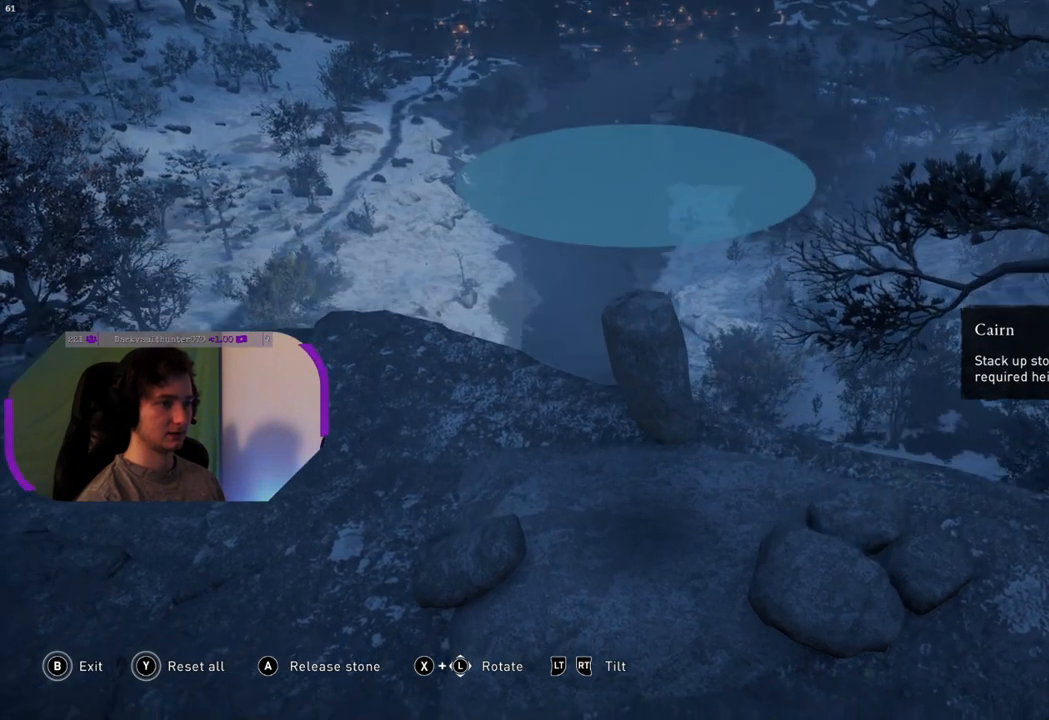
{"buttons": [], "left_stick": "down", "right_stick": "center", "events": [[17, "right_stick", "up"], [300, "left_stick", "down"], [417, "right_stick", "center"]]}
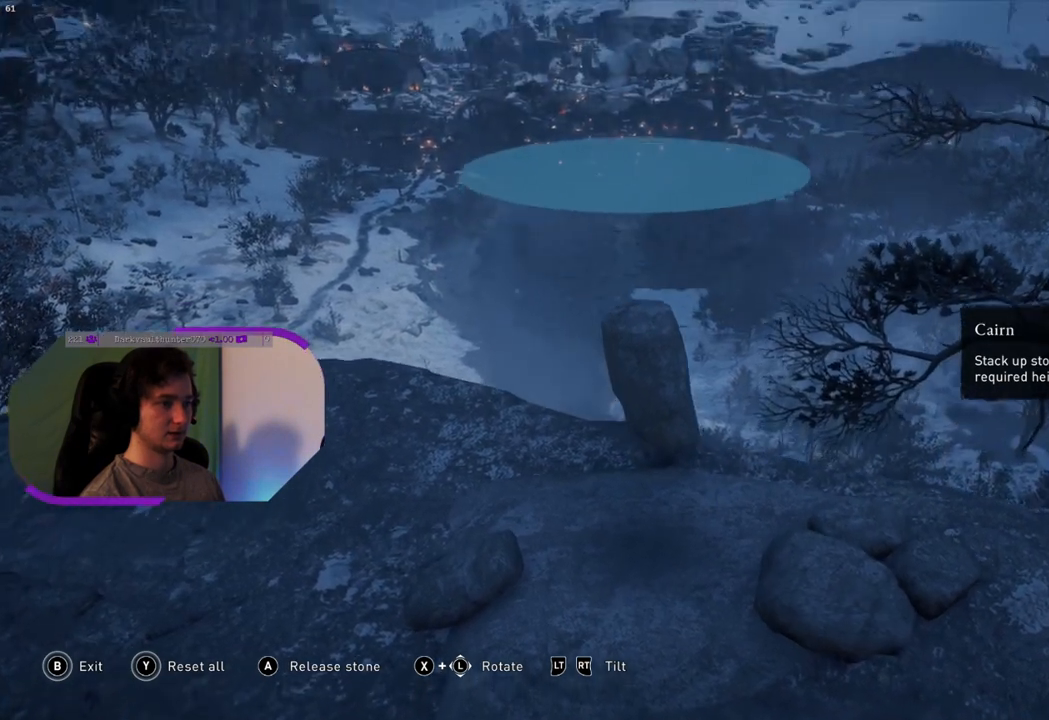
{"buttons": [], "left_stick": "down", "right_stick": "center", "events": []}
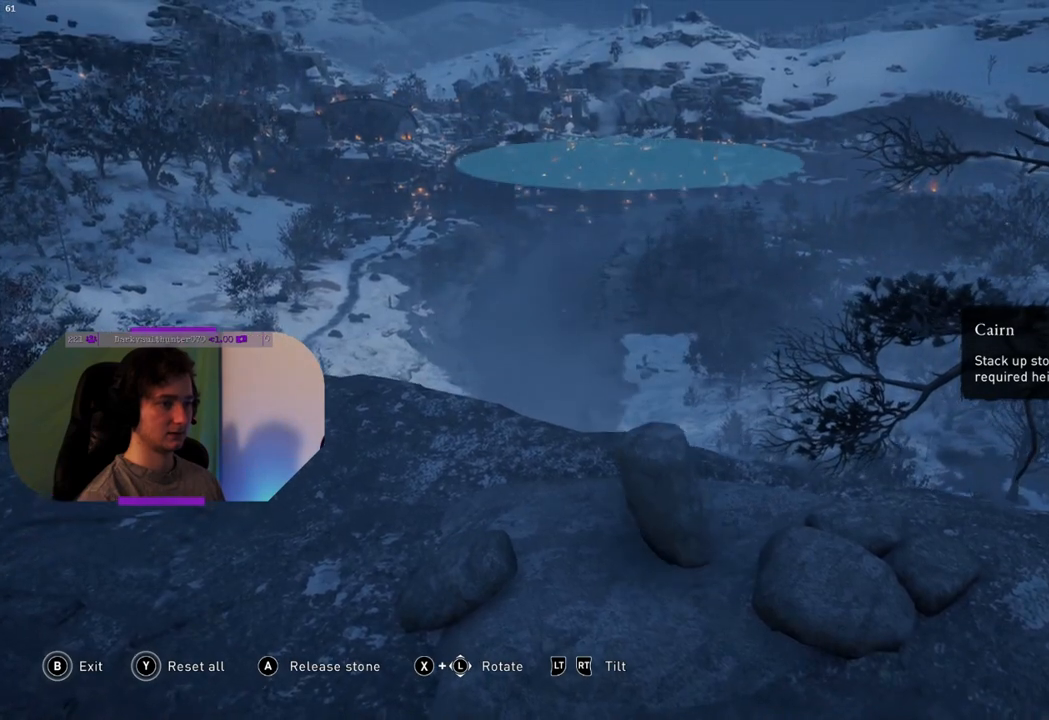
{"buttons": [], "left_stick": "down", "right_stick": "center", "events": []}
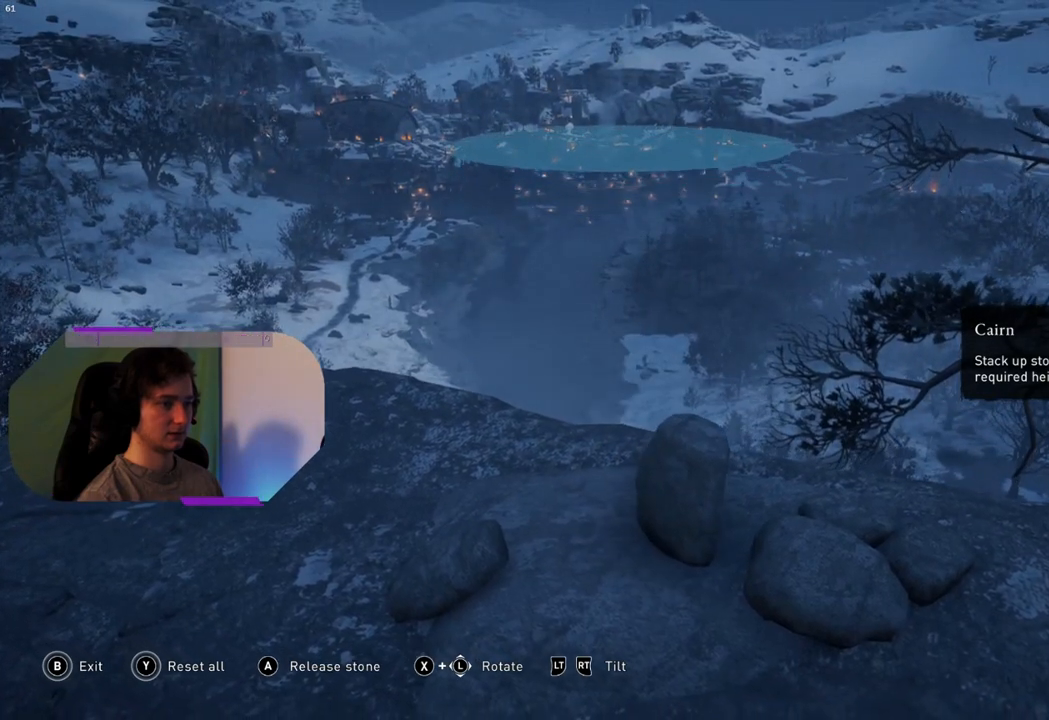
{"buttons": [], "left_stick": "down", "right_stick": "center", "events": [[117, "left_stick", "down-left"], [417, "left_stick", "down"]]}
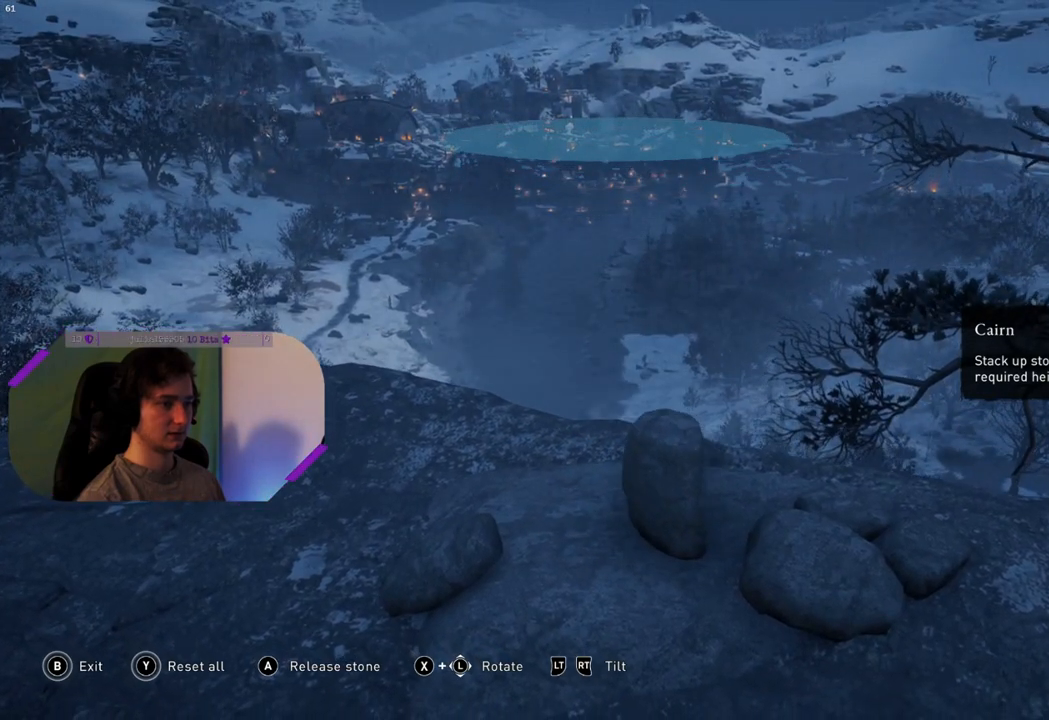
{"buttons": [], "left_stick": "down", "right_stick": "center", "events": []}